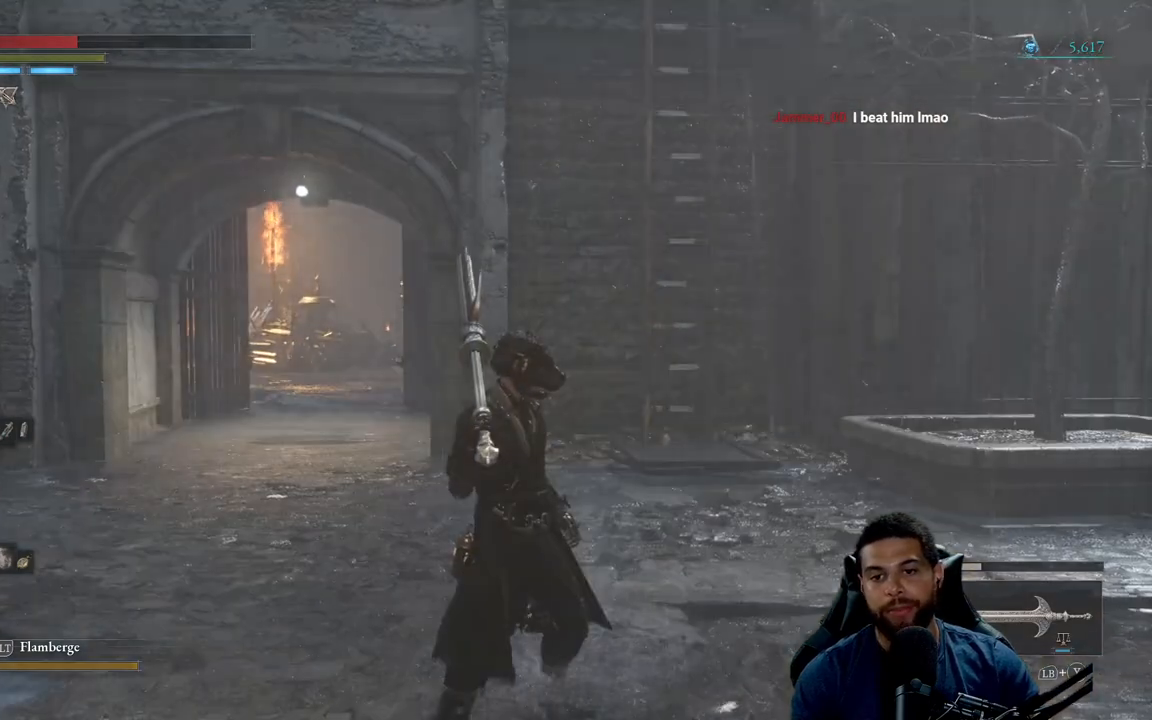
Gameplay with a controller (Xbox layout); each line is a JSON object with the inputs held at the frame after it. "events" lists button and stick changes between this image and that frame as [ms after this image, input, new state], when the widget could be followed in between.
{"buttons": [], "left_stick": "center", "right_stick": "center", "events": []}
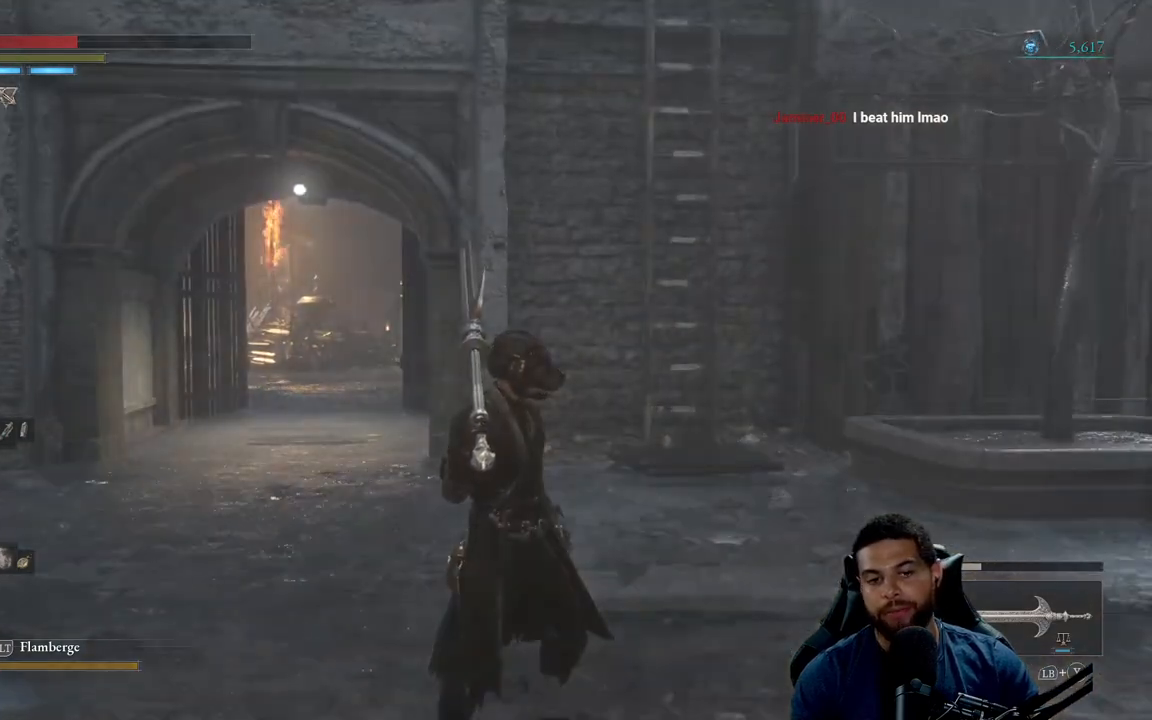
{"buttons": [], "left_stick": "center", "right_stick": "center", "events": []}
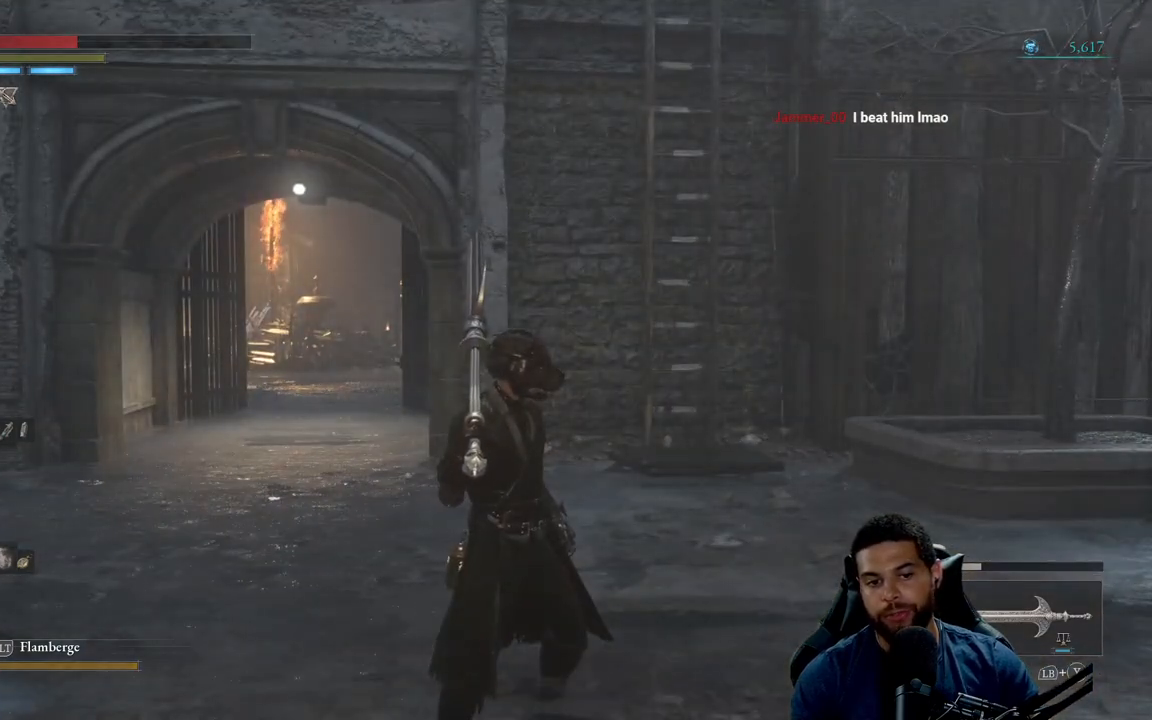
{"buttons": [], "left_stick": "center", "right_stick": "center", "events": []}
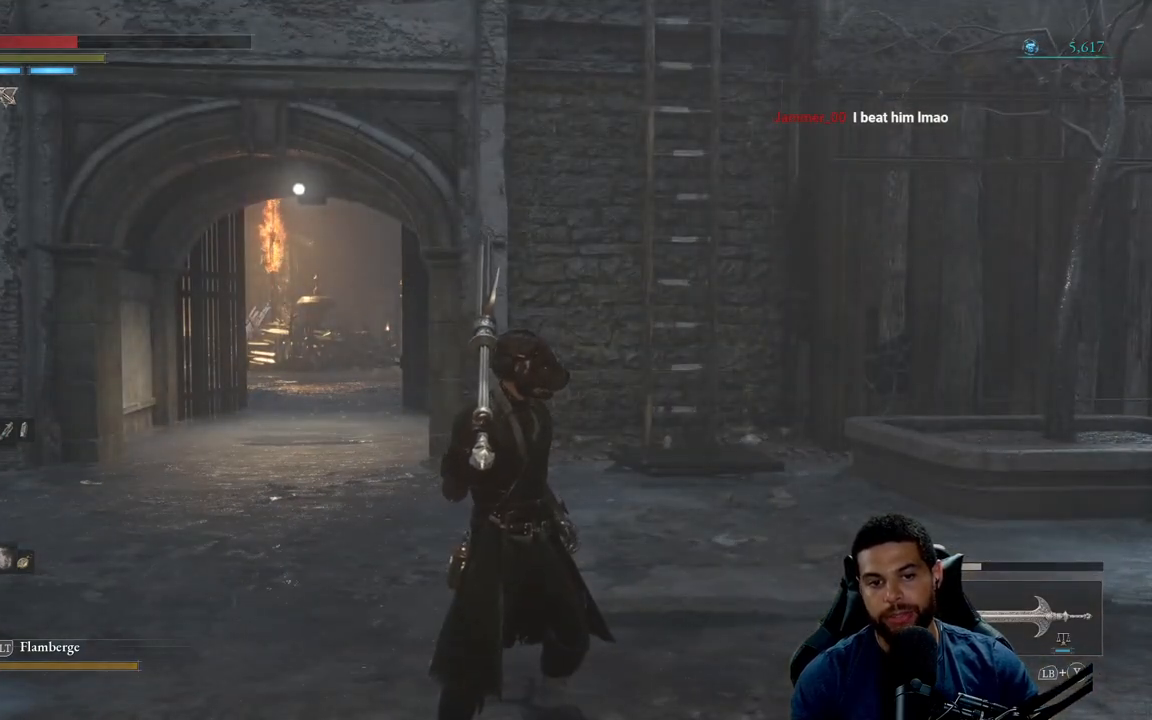
{"buttons": [], "left_stick": "center", "right_stick": "center", "events": []}
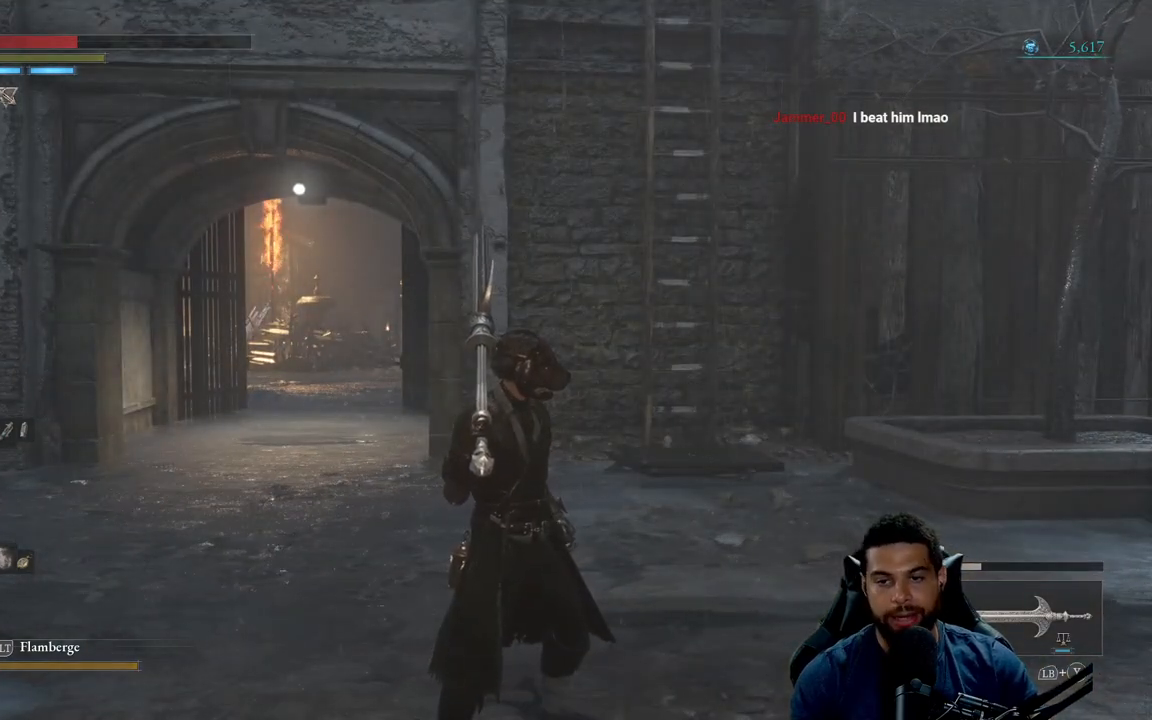
{"buttons": [], "left_stick": "center", "right_stick": "center", "events": []}
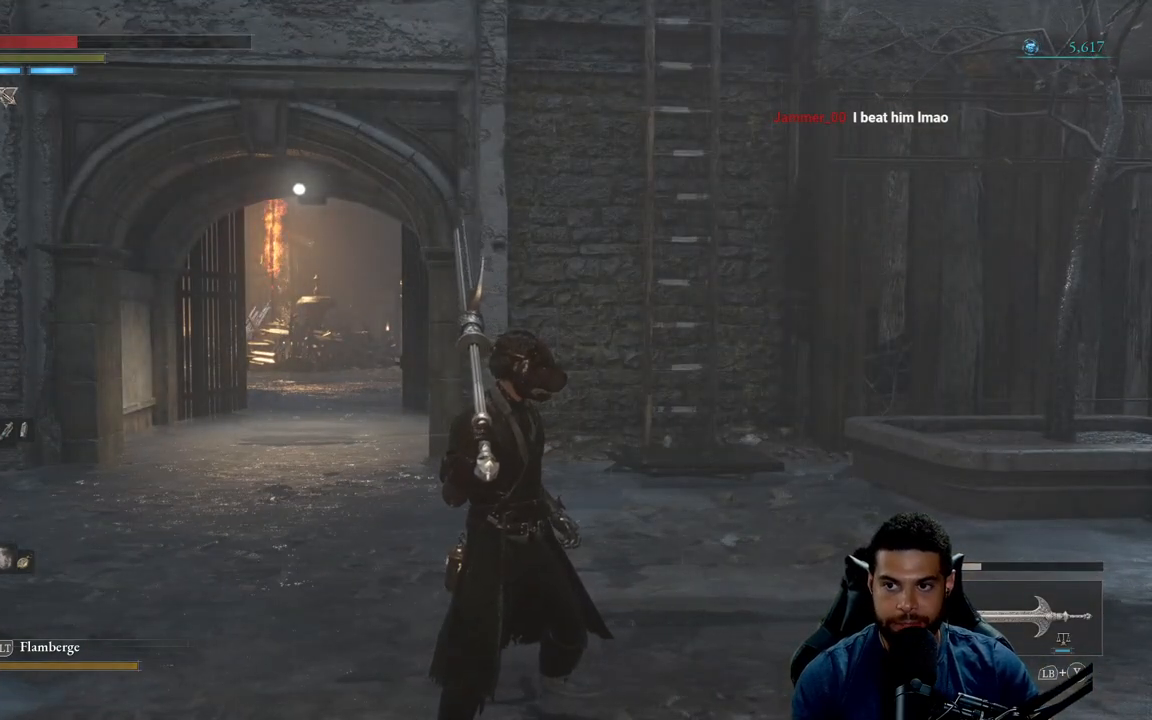
{"buttons": [], "left_stick": "center", "right_stick": "center", "events": []}
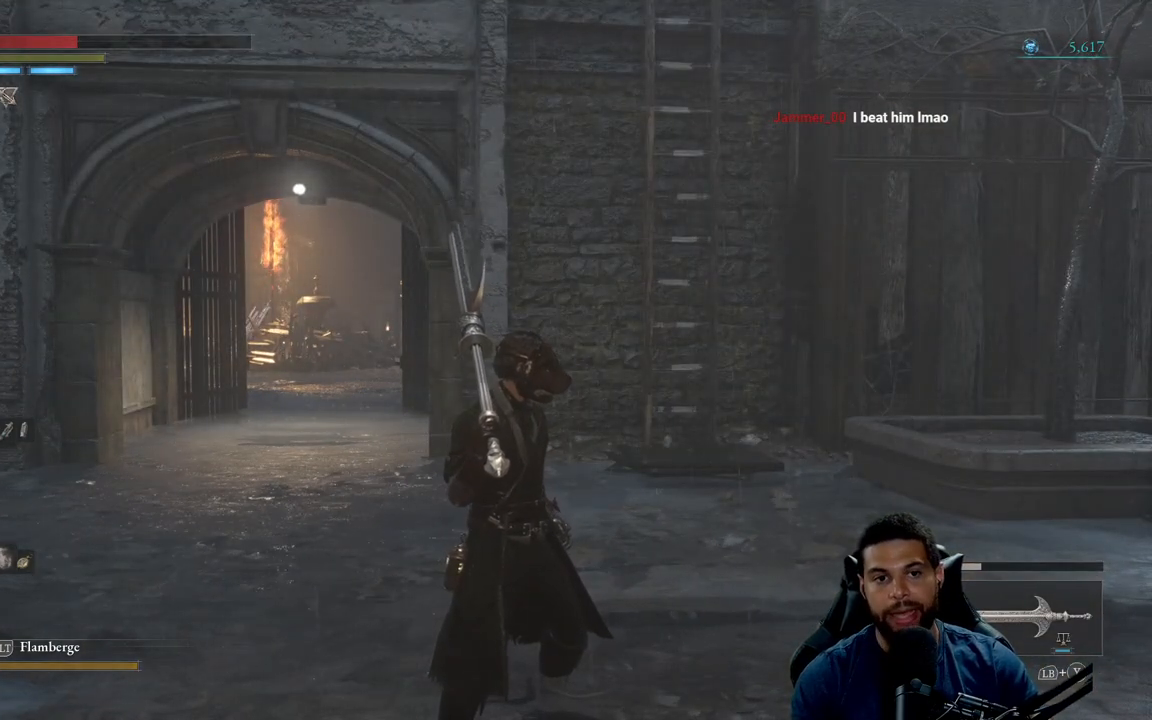
{"buttons": [], "left_stick": "center", "right_stick": "center", "events": []}
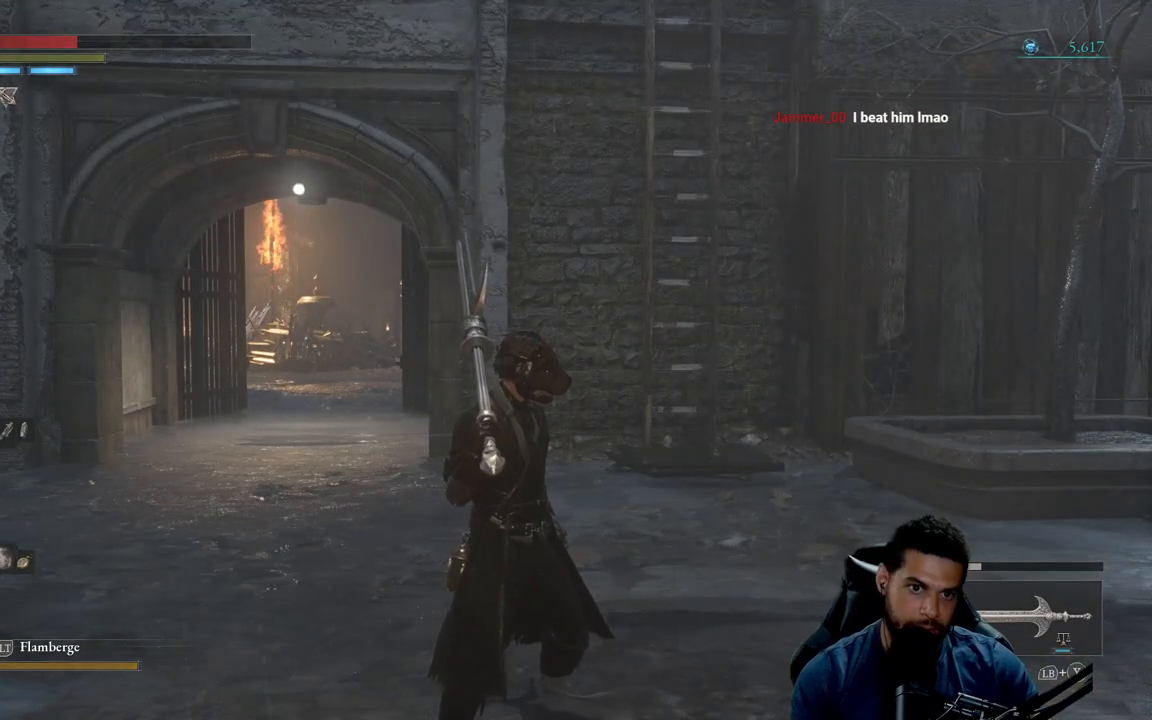
{"buttons": [], "left_stick": "center", "right_stick": "right", "events": [[467, "right_stick", "right"]]}
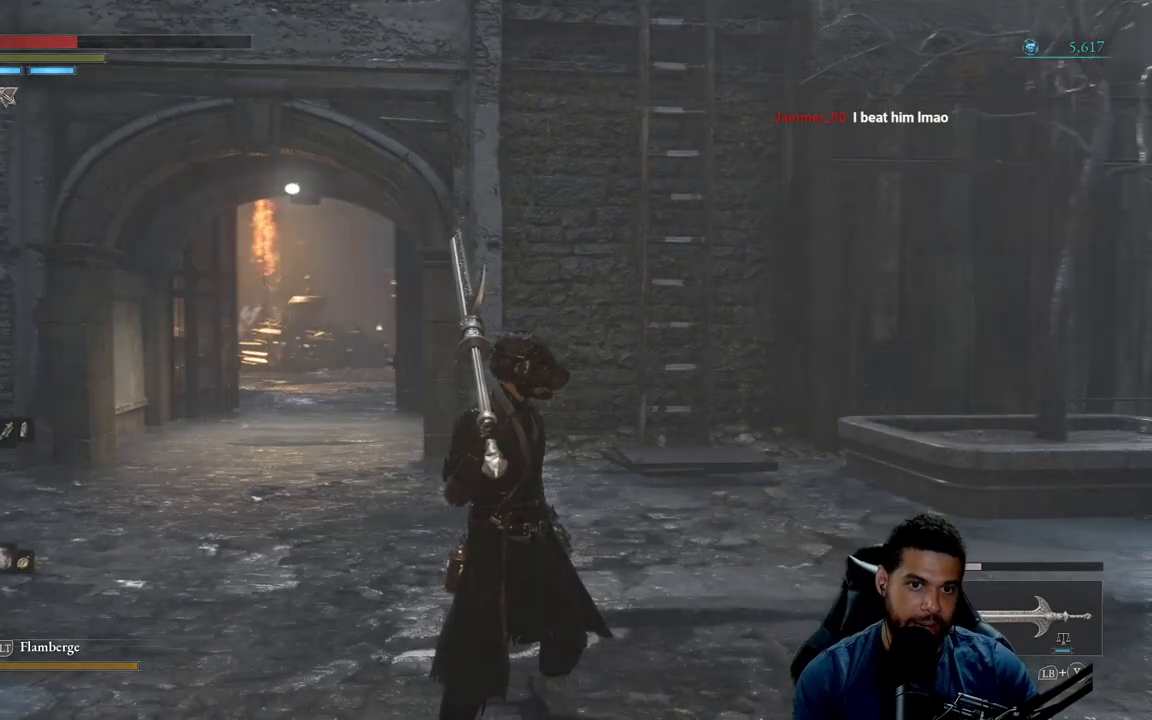
{"buttons": ["B"], "left_stick": "up", "right_stick": "center", "events": [[17, "left_stick", "right"], [167, "left_stick", "up-right"], [317, "right_stick", "center"], [383, "left_stick", "up"], [433, "B", "down"]]}
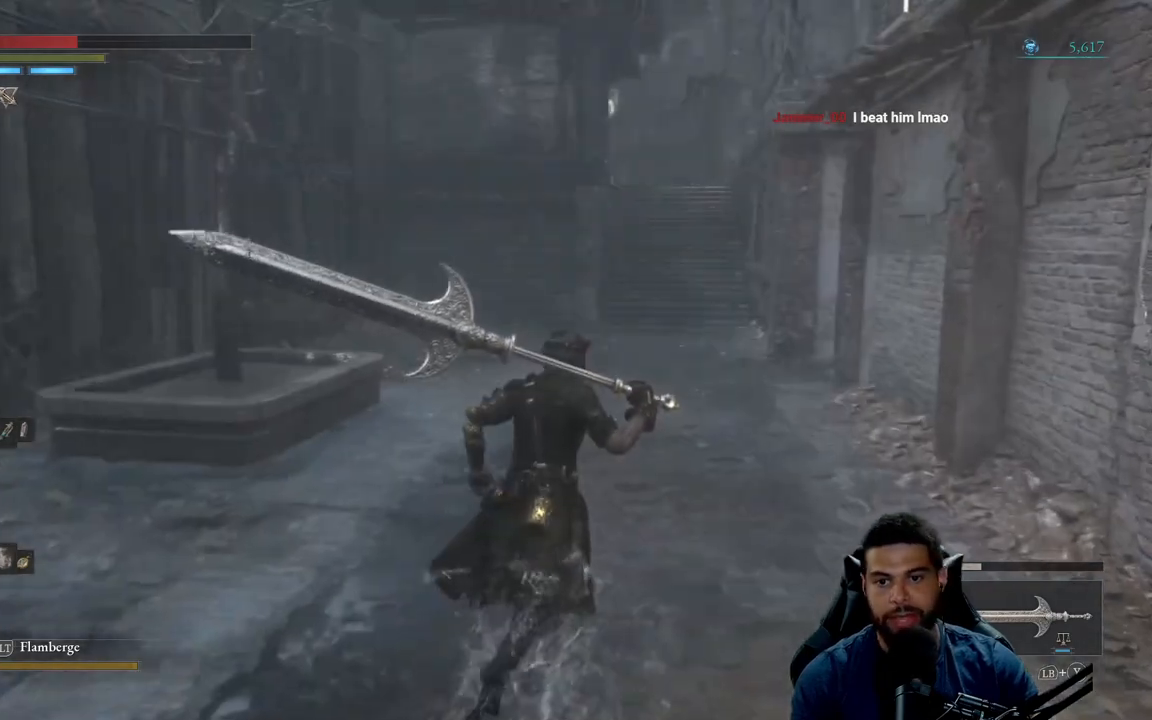
{"buttons": ["B"], "left_stick": "up", "right_stick": "center", "events": []}
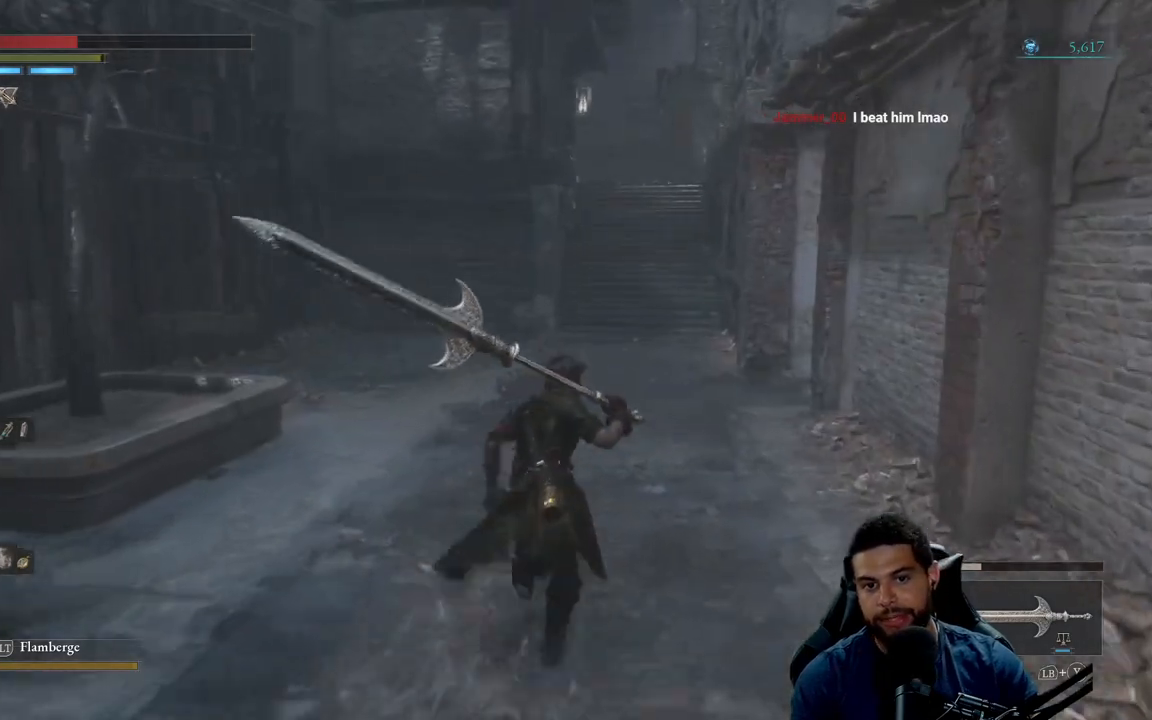
{"buttons": ["B"], "left_stick": "up", "right_stick": "center", "events": []}
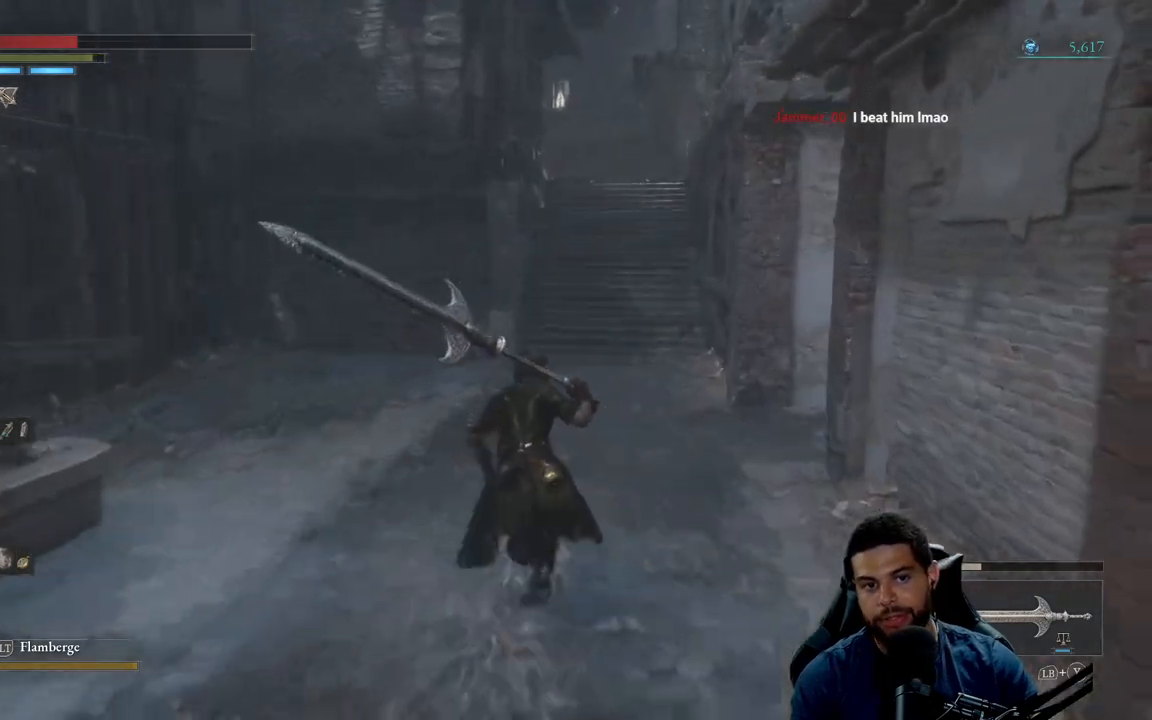
{"buttons": ["B"], "left_stick": "up", "right_stick": "center", "events": []}
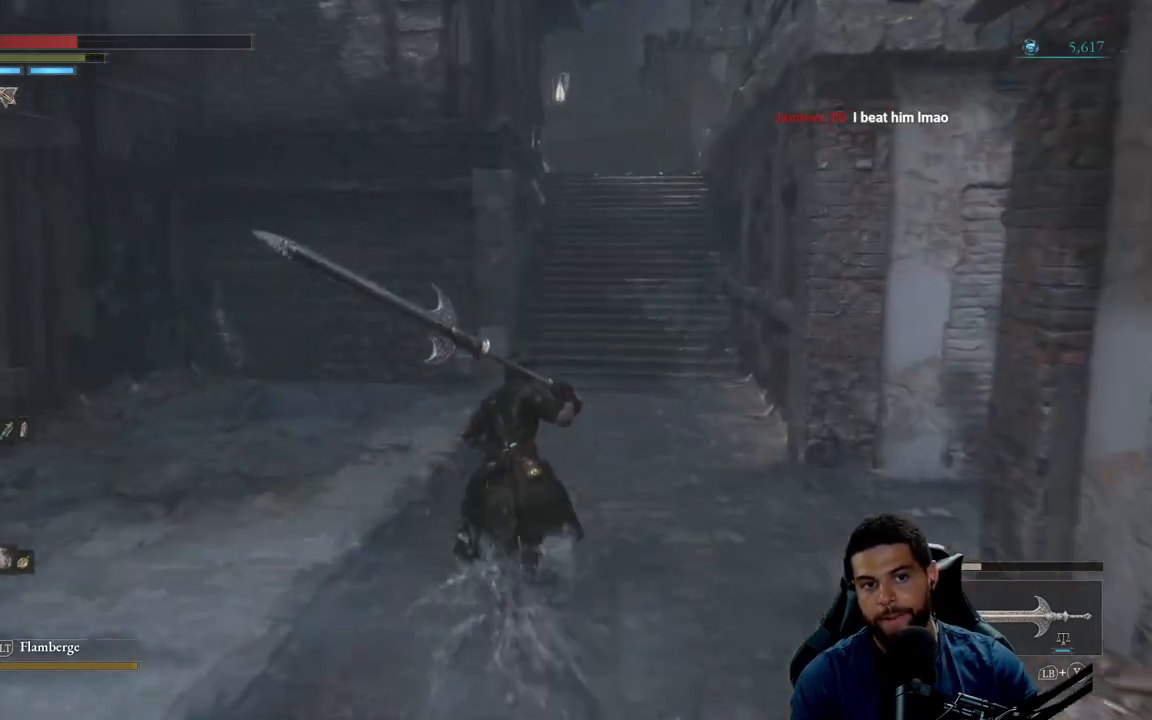
{"buttons": ["B"], "left_stick": "up", "right_stick": "center", "events": []}
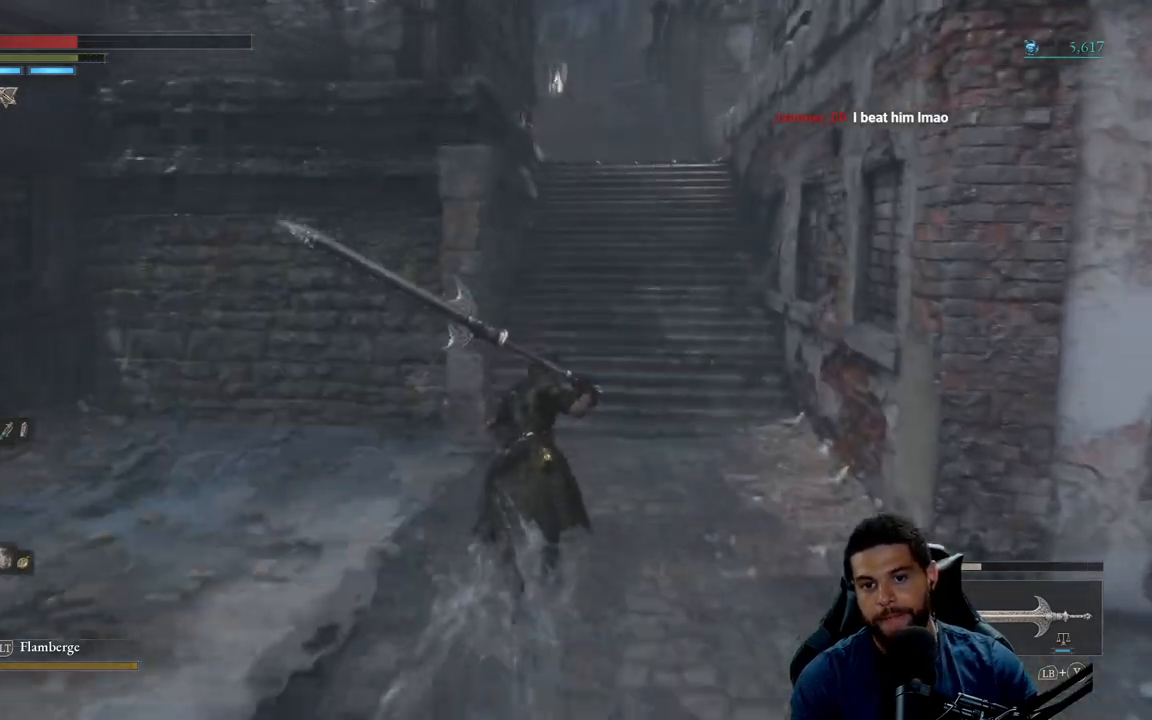
{"buttons": ["B"], "left_stick": "up", "right_stick": "center", "events": [[50, "B", "up"], [183, "B", "down"]]}
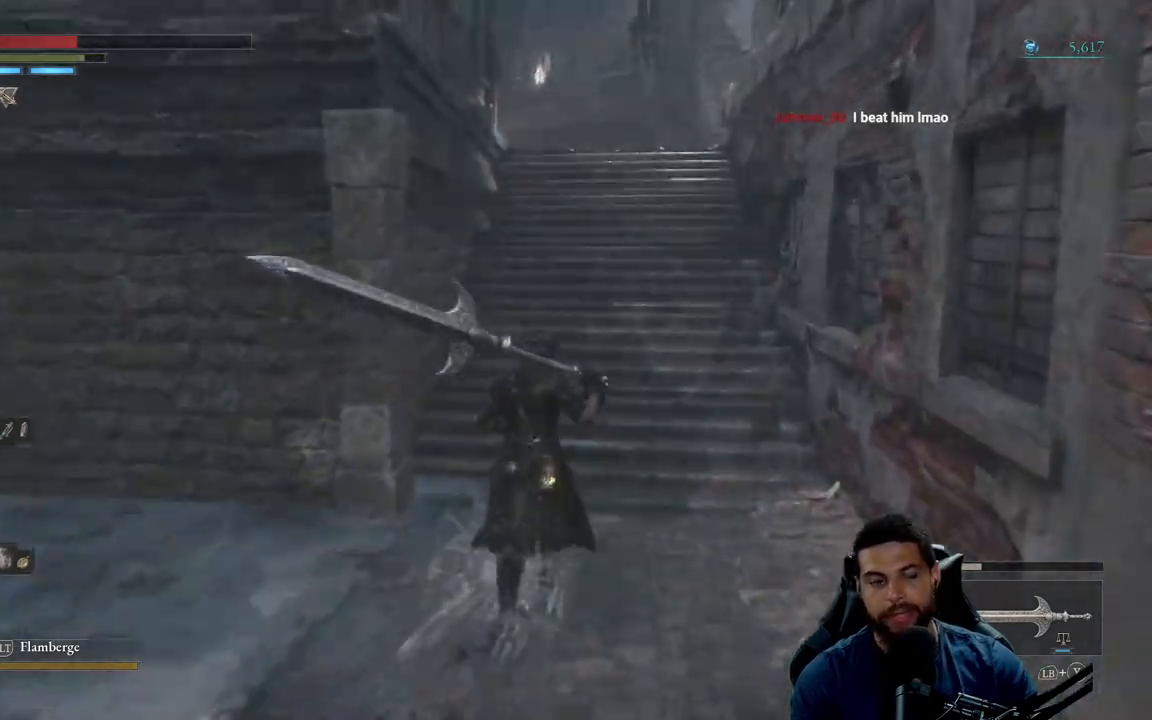
{"buttons": ["B"], "left_stick": "up", "right_stick": "center", "events": []}
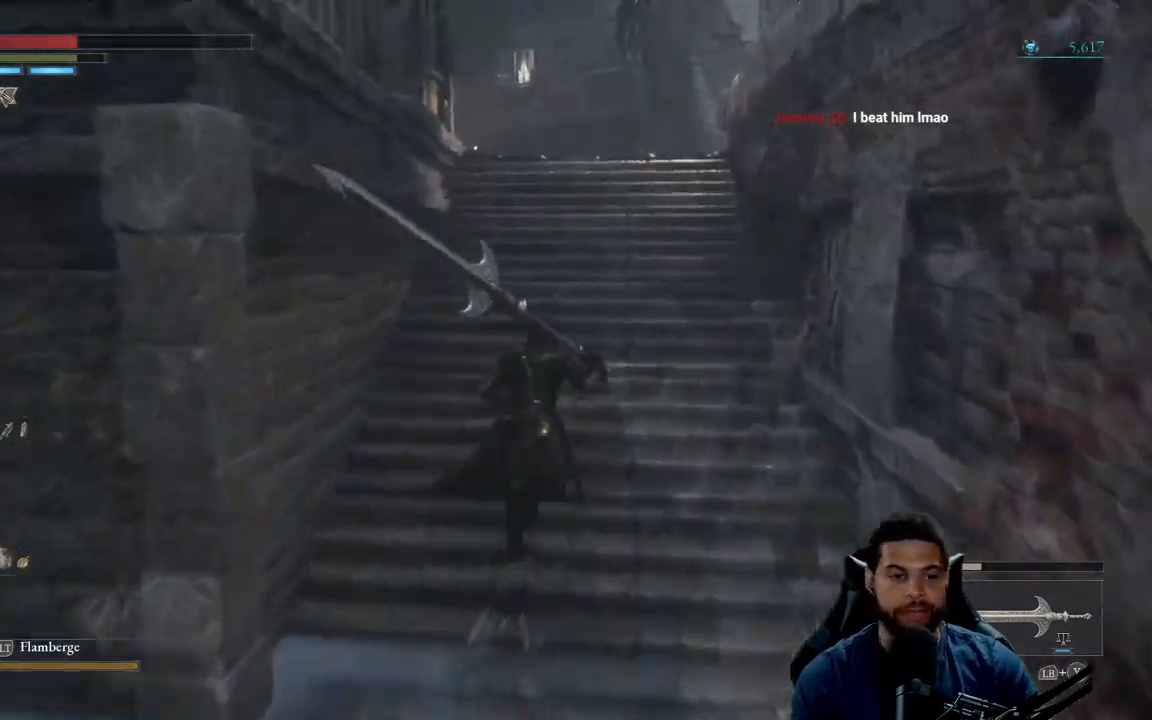
{"buttons": [], "left_stick": "up", "right_stick": "center", "events": [[150, "B", "up"], [300, "X", "down"], [383, "X", "up"]]}
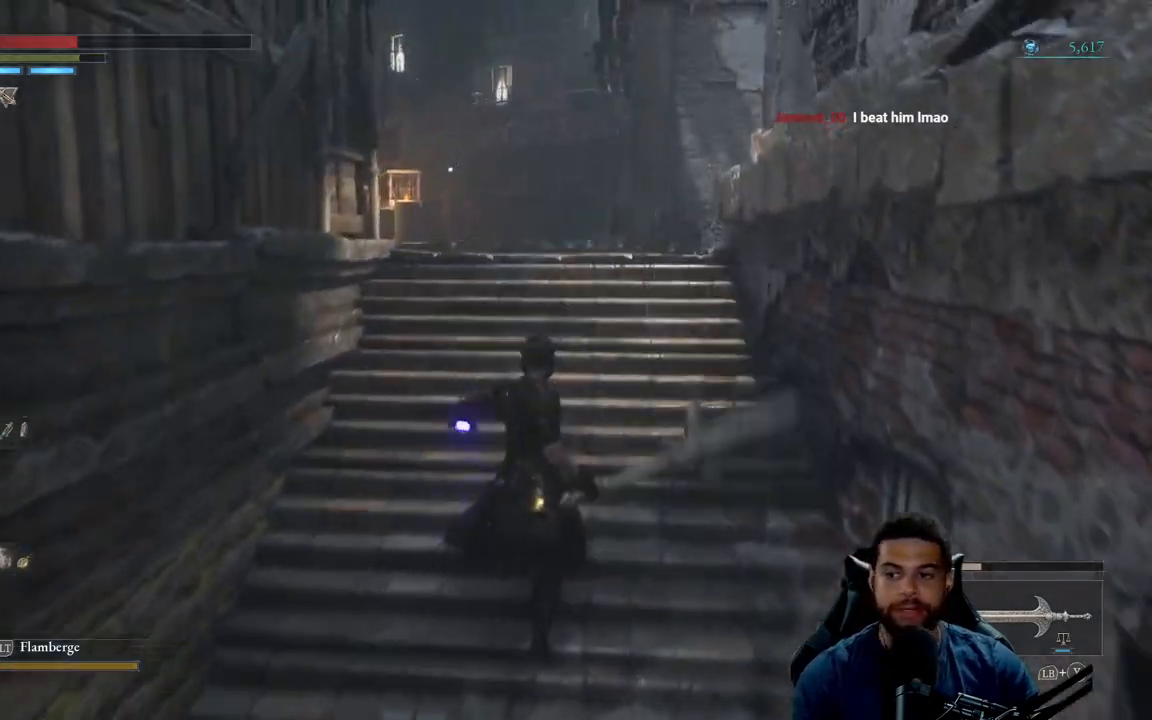
{"buttons": [], "left_stick": "up", "right_stick": "center", "events": [[83, "right_stick", "down"], [217, "right_stick", "center"]]}
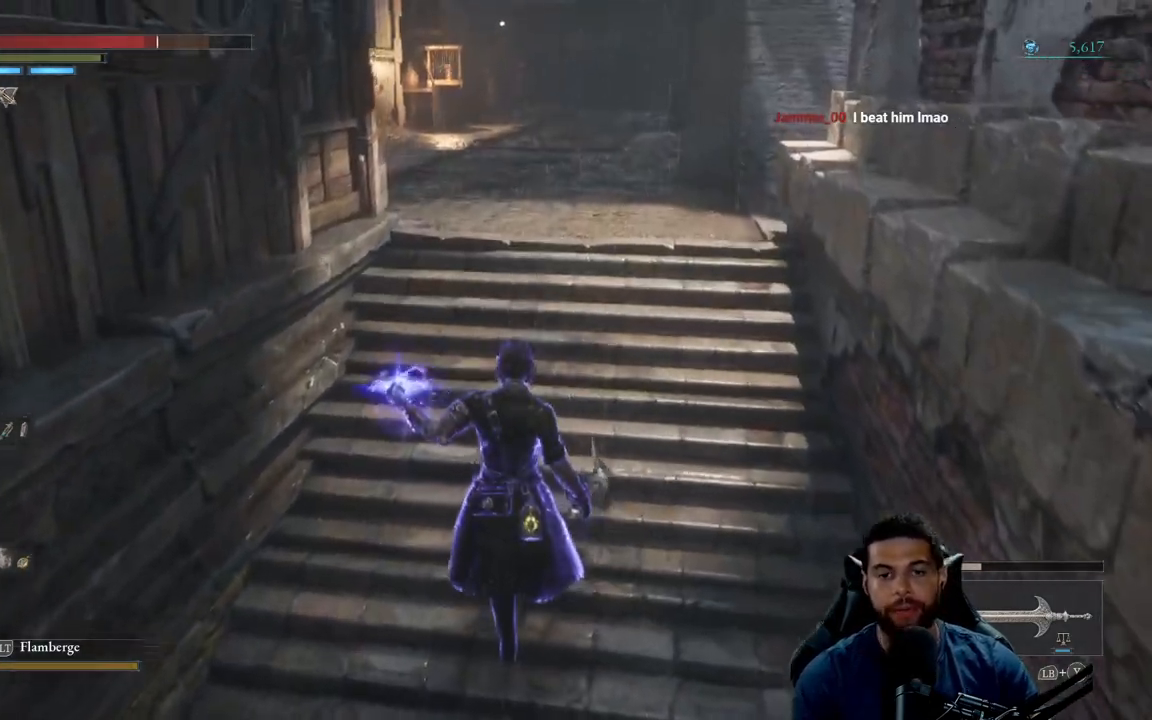
{"buttons": ["B"], "left_stick": "up", "right_stick": "center", "events": [[250, "B", "down"]]}
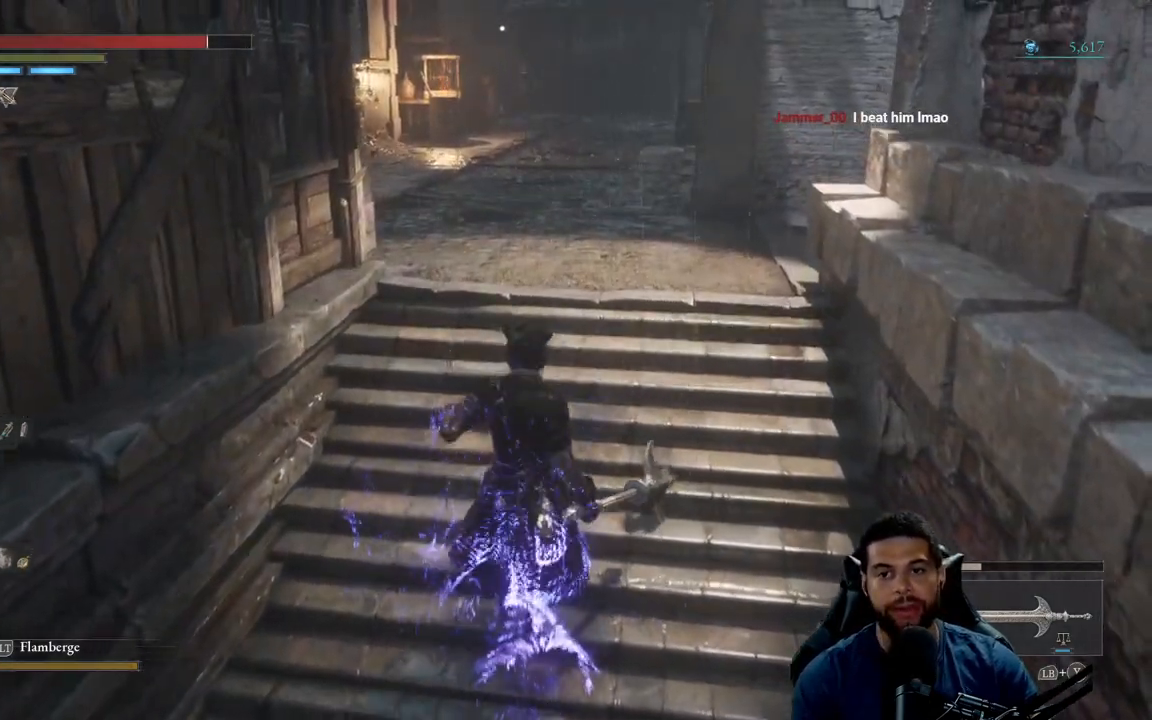
{"buttons": ["B"], "left_stick": "up", "right_stick": "up", "events": [[400, "right_stick", "up"]]}
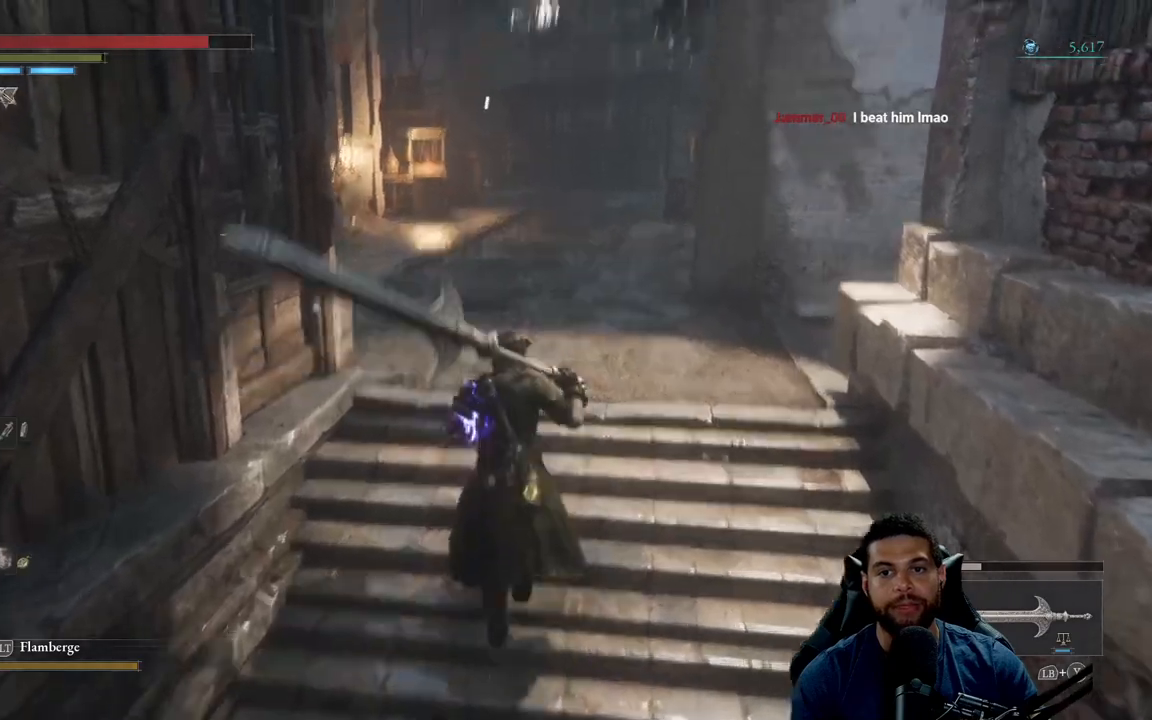
{"buttons": ["B"], "left_stick": "up-left", "right_stick": "center", "events": [[50, "right_stick", "center"], [183, "right_stick", "right"], [367, "left_stick", "up-left"], [400, "right_stick", "center"]]}
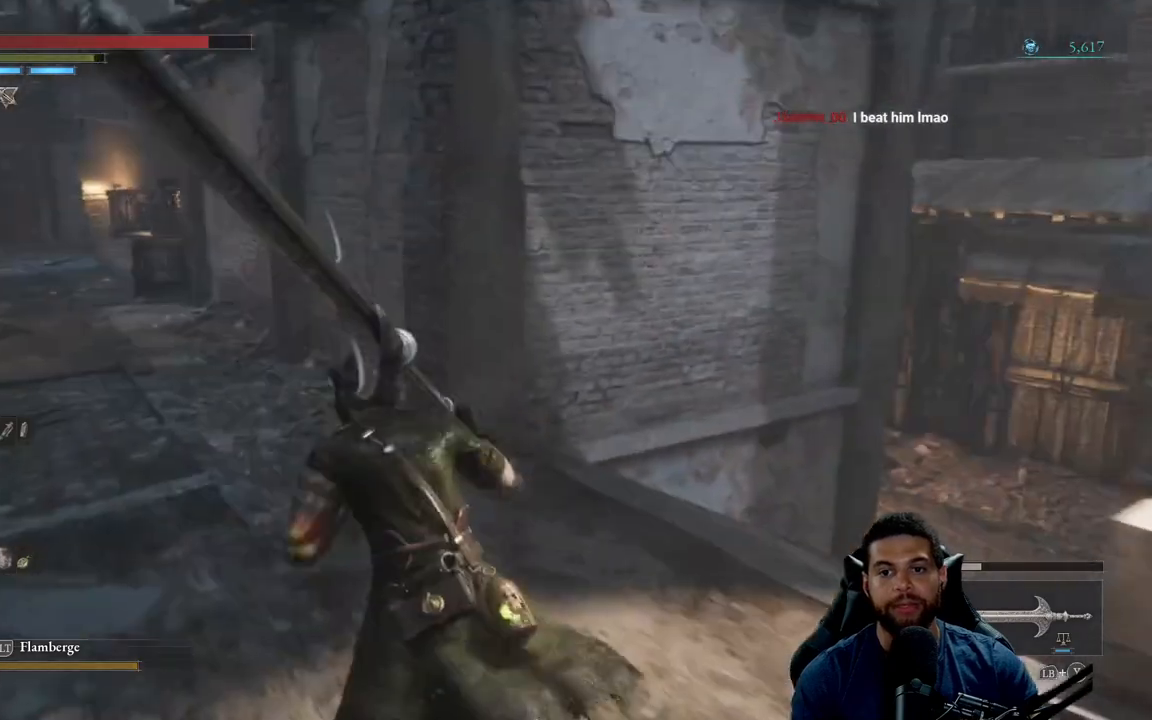
{"buttons": ["B"], "left_stick": "up", "right_stick": "left", "events": [[283, "right_stick", "left"], [417, "left_stick", "up"]]}
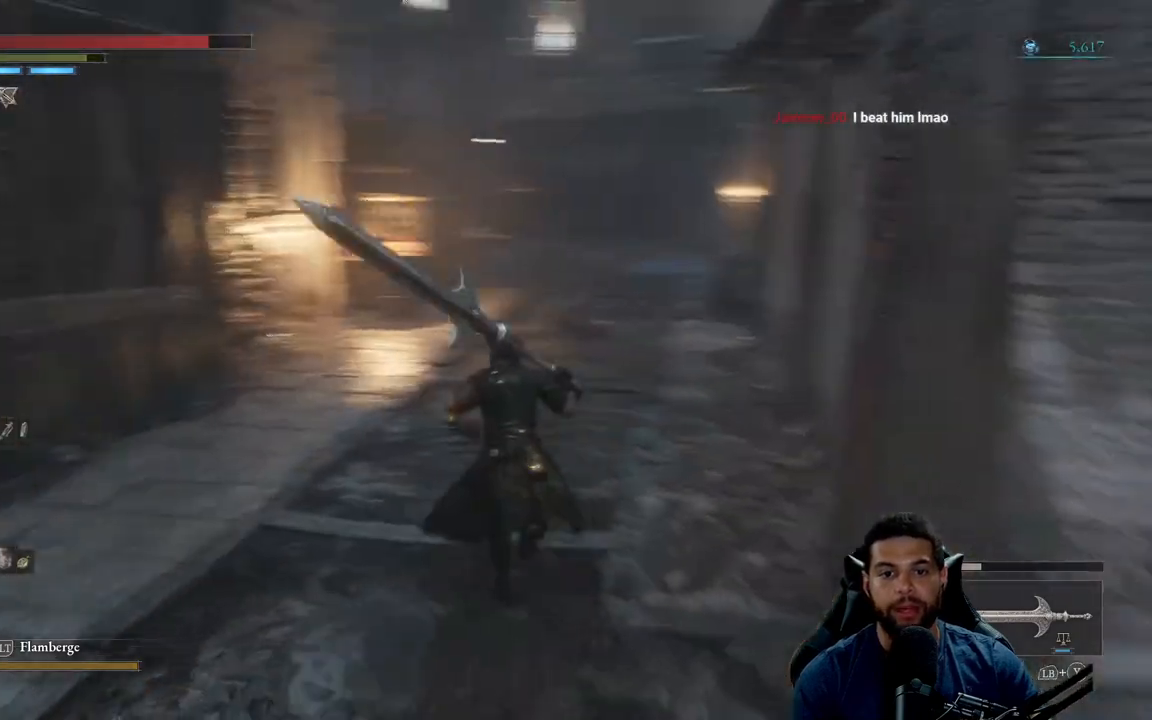
{"buttons": ["B"], "left_stick": "up", "right_stick": "center", "events": [[33, "right_stick", "center"]]}
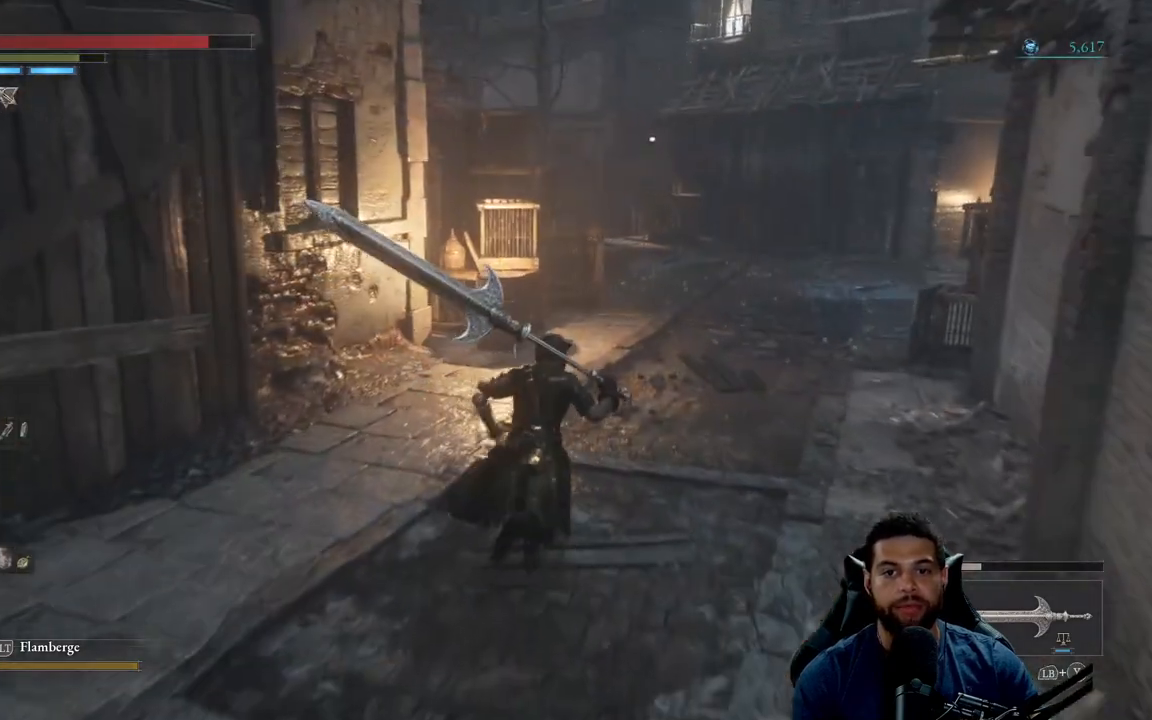
{"buttons": ["B"], "left_stick": "up", "right_stick": "center", "events": [[183, "B", "up"], [317, "B", "down"]]}
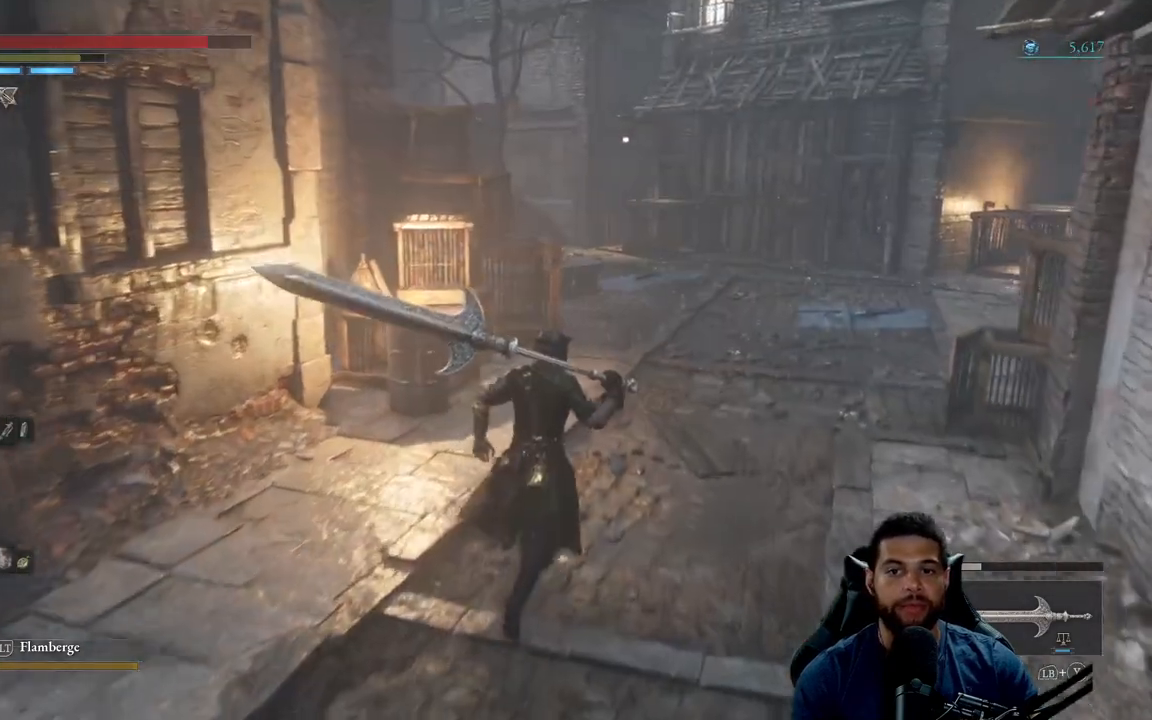
{"buttons": ["B"], "left_stick": "up", "right_stick": "center", "events": [[283, "right_stick", "right"], [467, "right_stick", "center"]]}
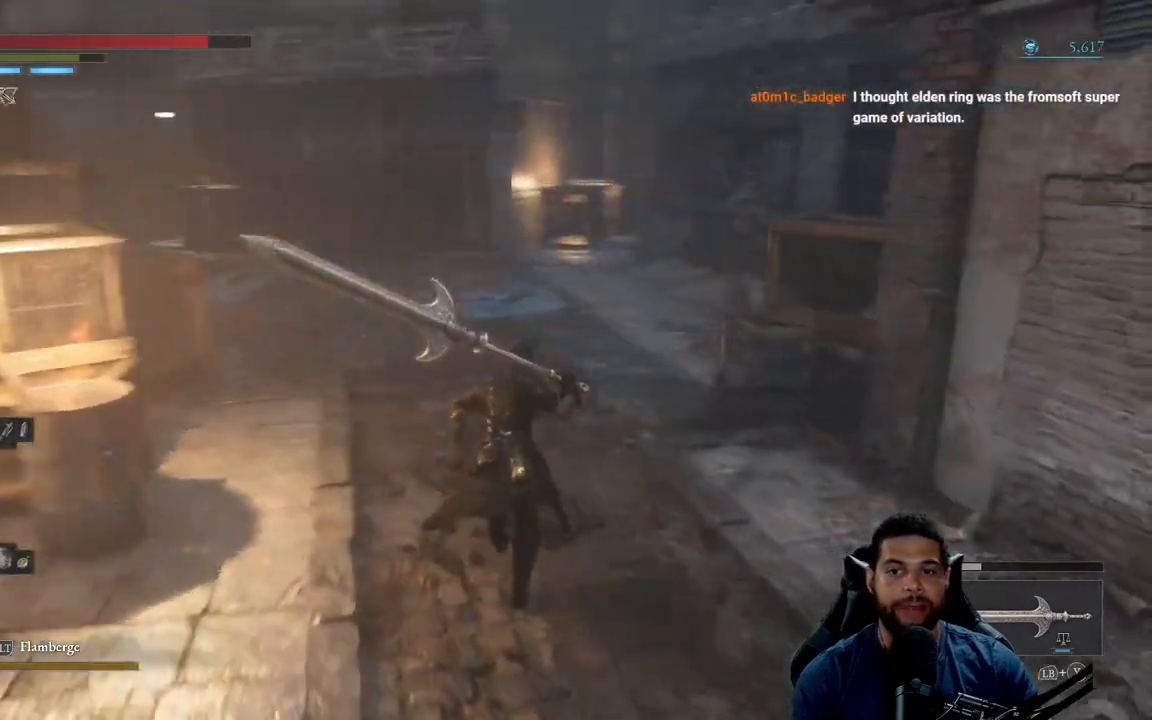
{"buttons": ["B"], "left_stick": "up", "right_stick": "left", "events": [[167, "right_stick", "right"], [283, "right_stick", "center"], [500, "right_stick", "left"]]}
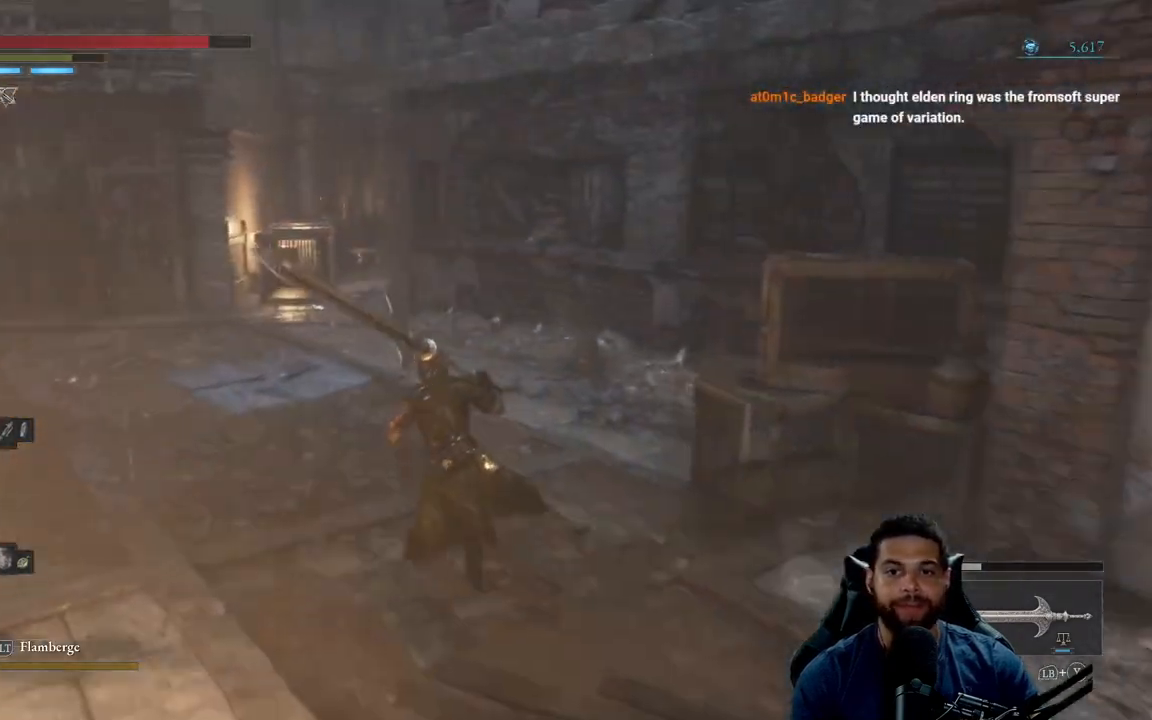
{"buttons": ["B"], "left_stick": "up", "right_stick": "center", "events": [[200, "right_stick", "center"]]}
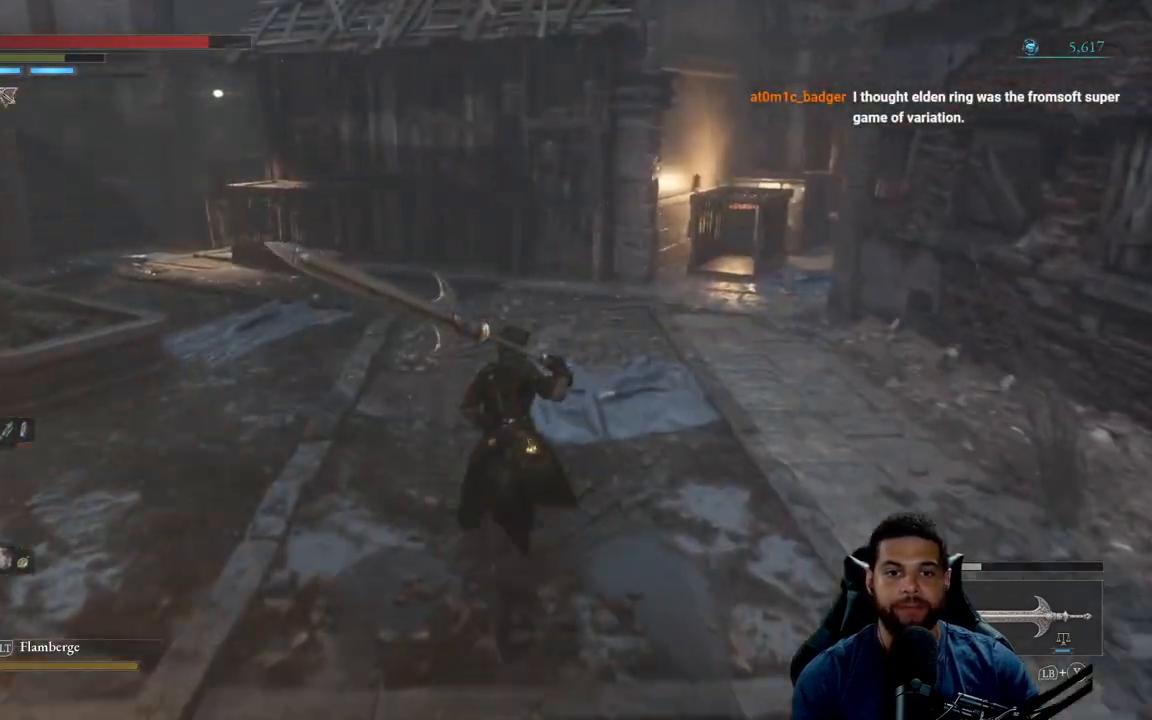
{"buttons": ["B"], "left_stick": "up", "right_stick": "center", "events": [[67, "B", "up"], [233, "right_stick", "left"], [350, "right_stick", "center"], [467, "B", "down"]]}
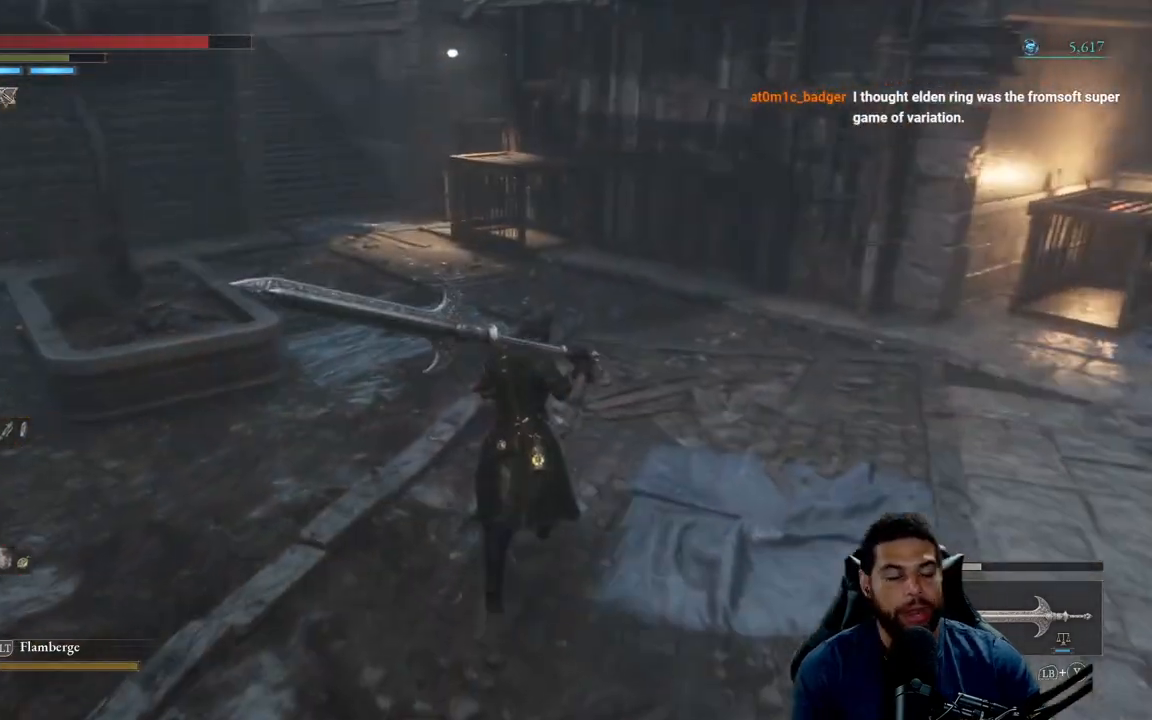
{"buttons": ["B"], "left_stick": "up", "right_stick": "center", "events": []}
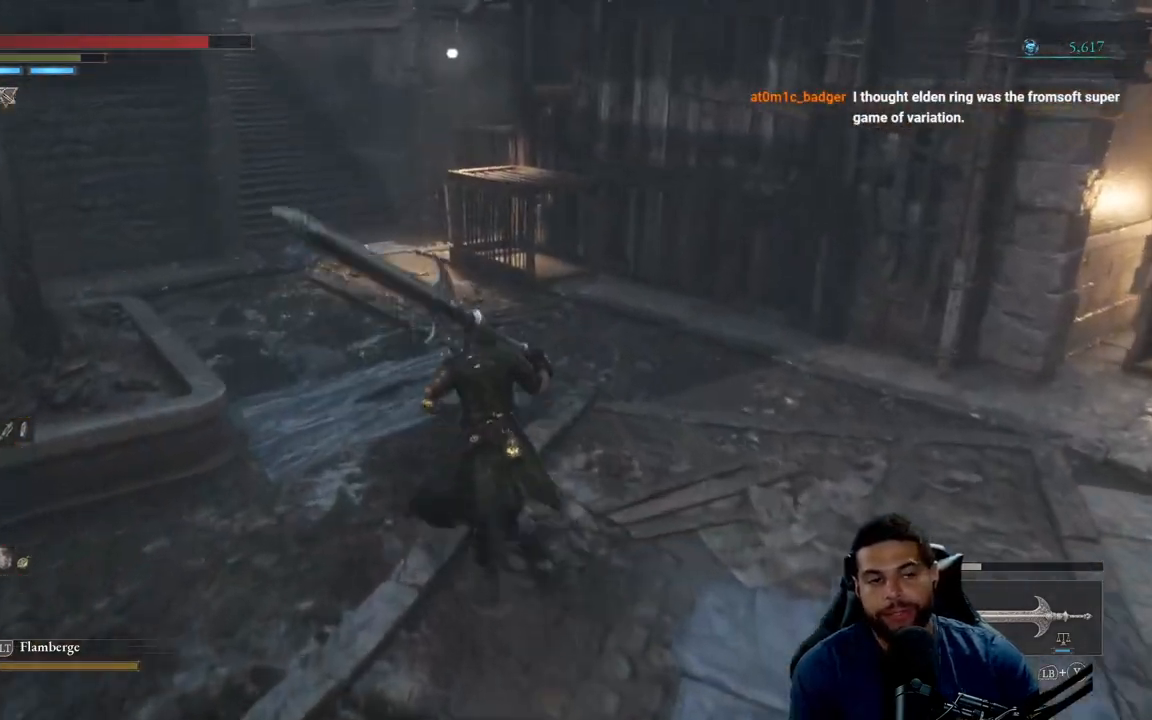
{"buttons": ["B"], "left_stick": "left", "right_stick": "center", "events": [[150, "left_stick", "up-right"], [200, "right_stick", "right"], [400, "left_stick", "up-left"], [467, "right_stick", "center"], [483, "left_stick", "left"]]}